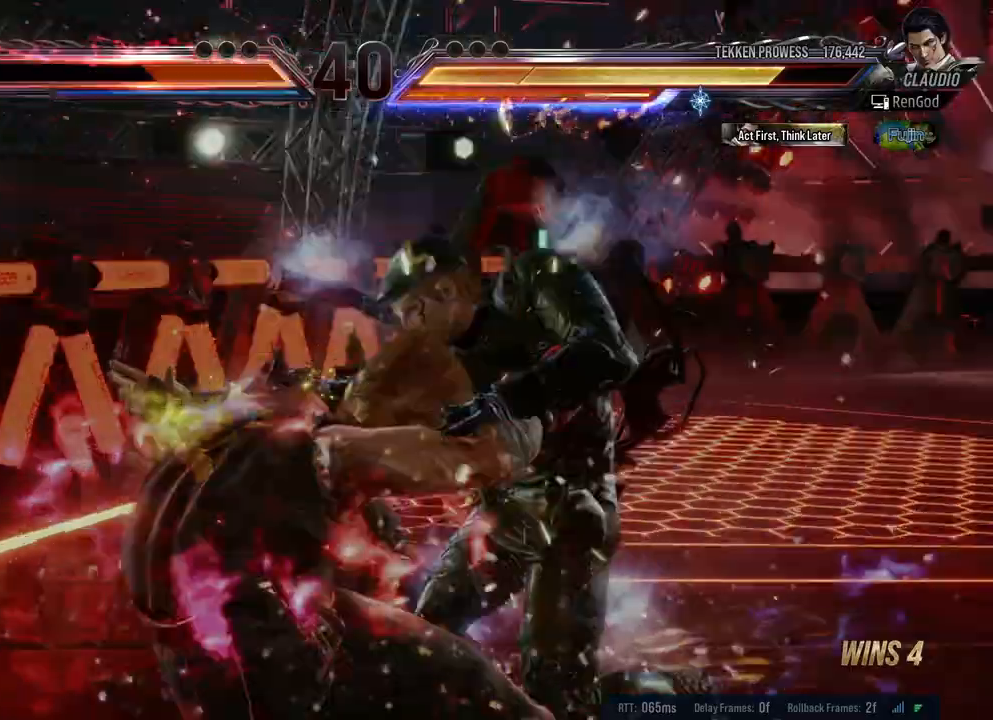
Gameplay with a controller (Xbox layout); each line is a JSON object with the inputs held at the frame after it. "events" lists button and stick changes between this image and that frame as [ms after this image, input, new state], when the widget could be followed in between. Not read: L2 R2.
{"buttons": [], "left_stick": "center", "right_stick": "center", "events": [[133, "A", "up"]]}
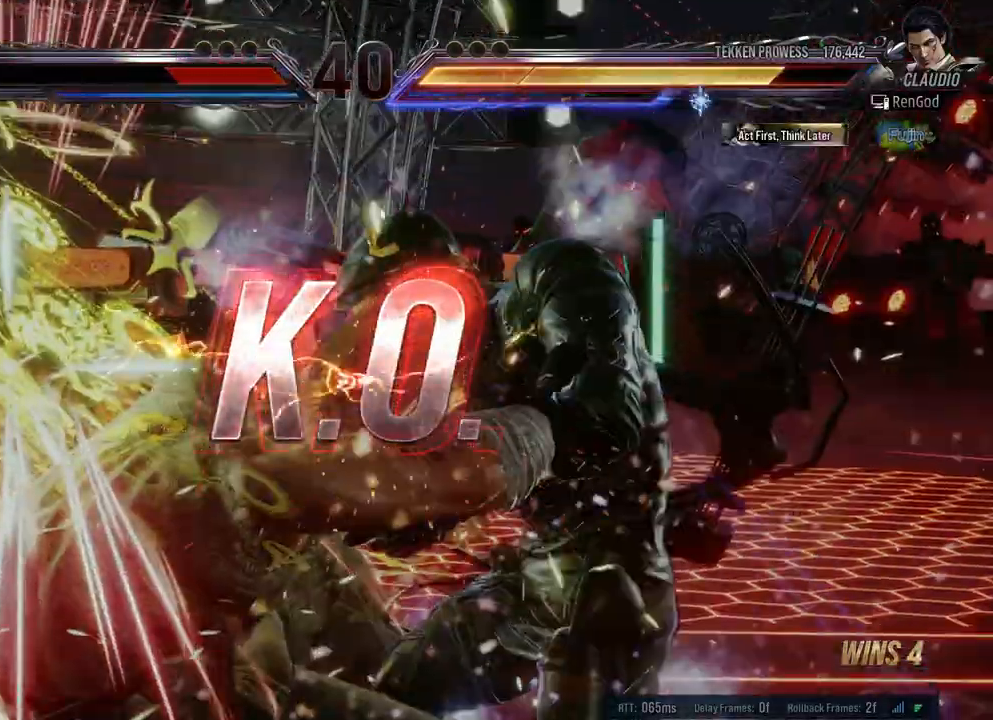
{"buttons": [], "left_stick": "center", "right_stick": "center", "events": [[183, "A", "down"], [183, "B", "down"], [183, "X", "down"], [183, "Y", "down"], [300, "A", "up"], [300, "B", "up"], [350, "X", "up"], [350, "Y", "up"]]}
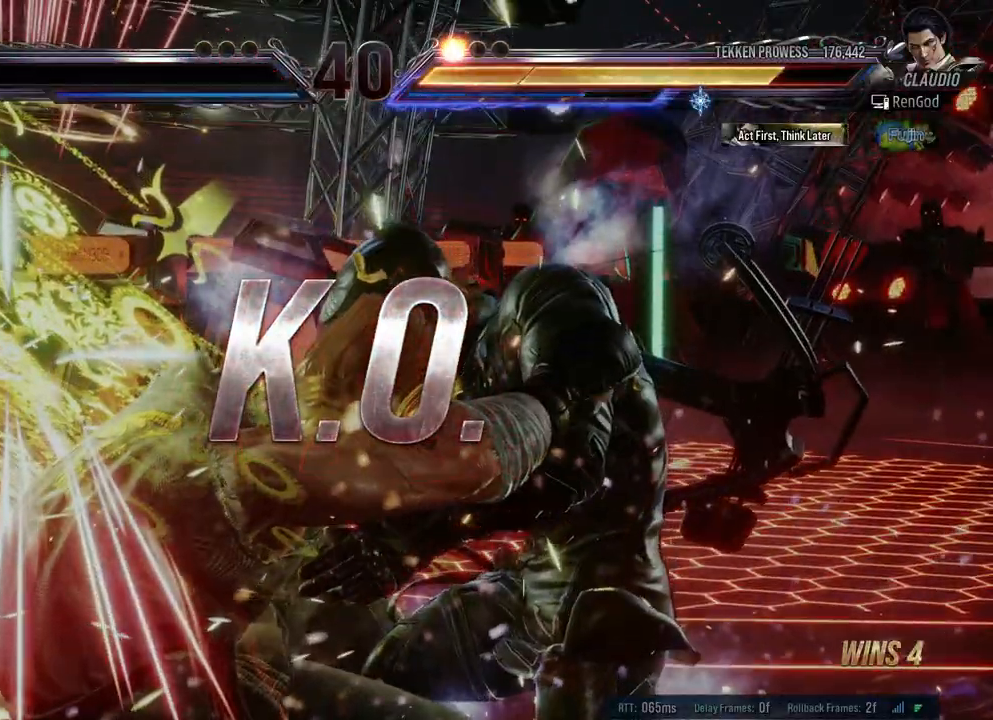
{"buttons": [], "left_stick": "center", "right_stick": "center", "events": []}
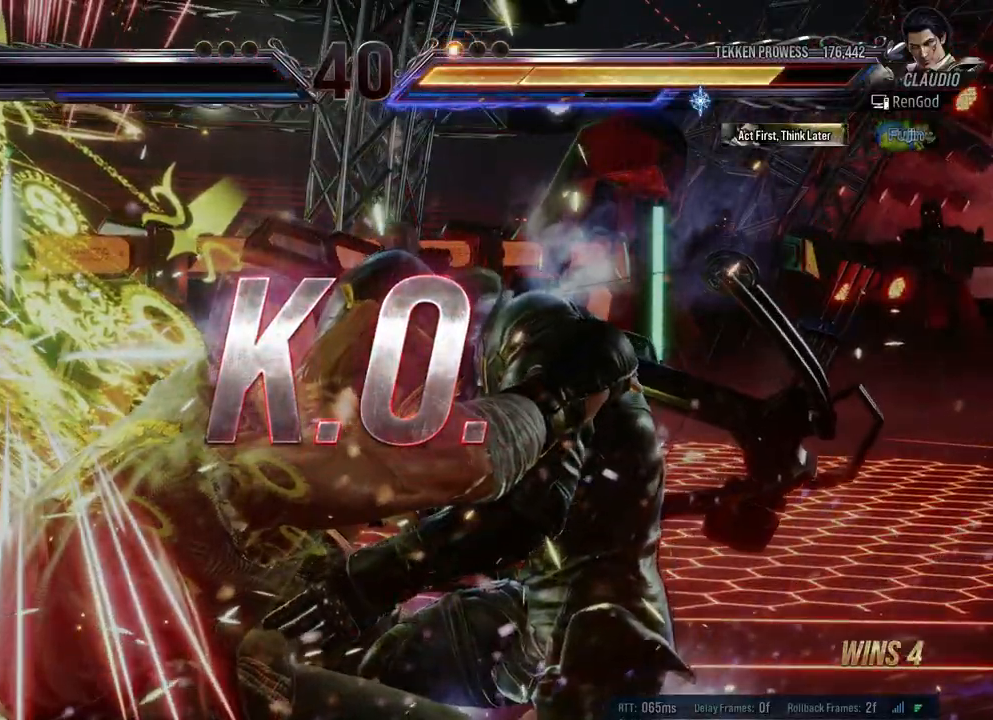
{"buttons": [], "left_stick": "center", "right_stick": "center", "events": [[350, "left_stick", "left"], [483, "left_stick", "center"]]}
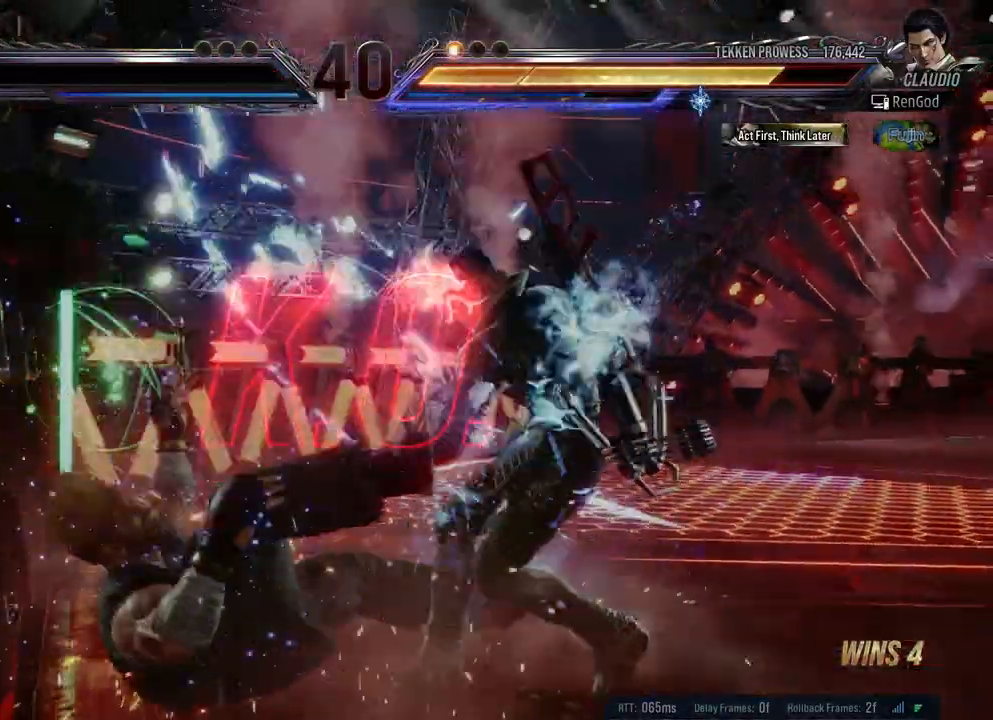
{"buttons": [], "left_stick": "center", "right_stick": "center", "events": [[33, "left_stick", "left"], [250, "Y", "down"], [350, "Y", "up"], [367, "left_stick", "center"]]}
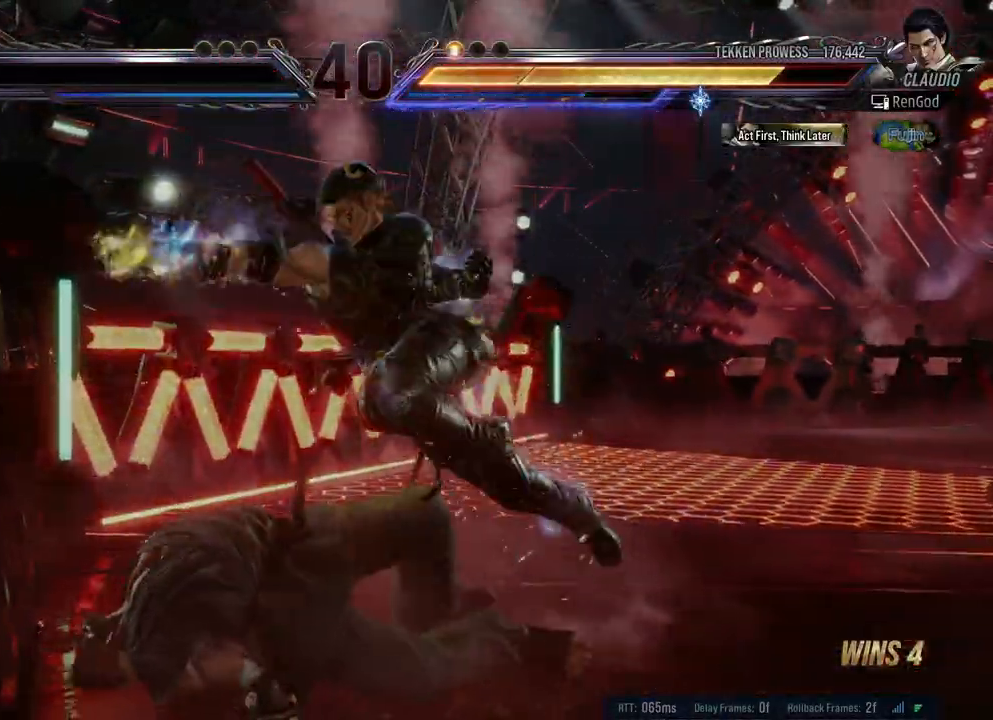
{"buttons": [], "left_stick": "center", "right_stick": "center", "events": []}
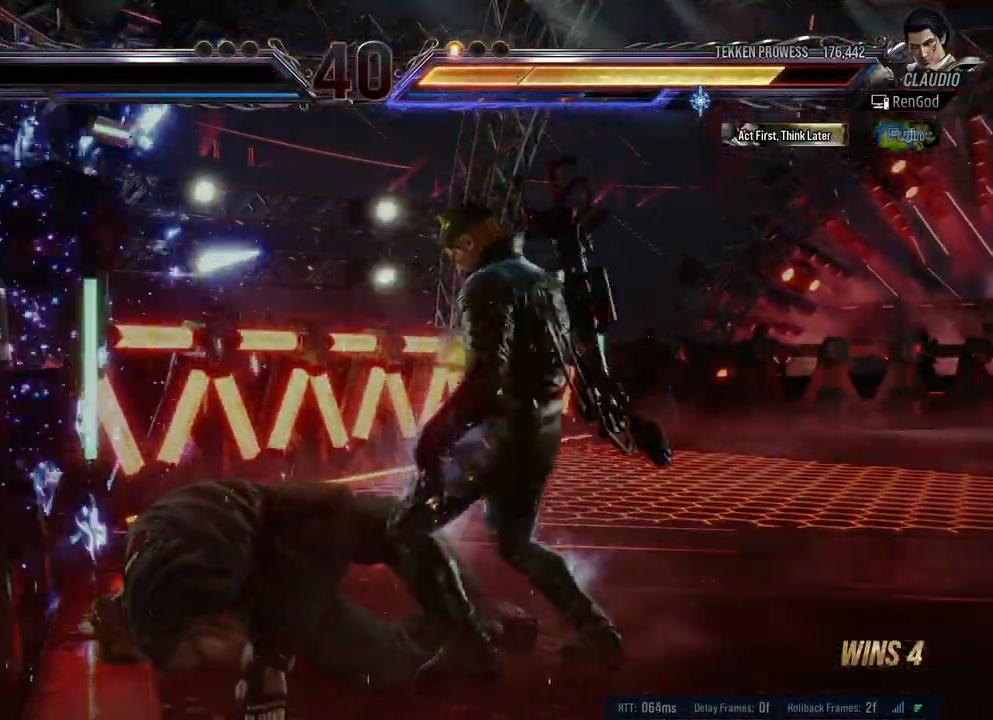
{"buttons": [], "left_stick": "center", "right_stick": "center", "events": []}
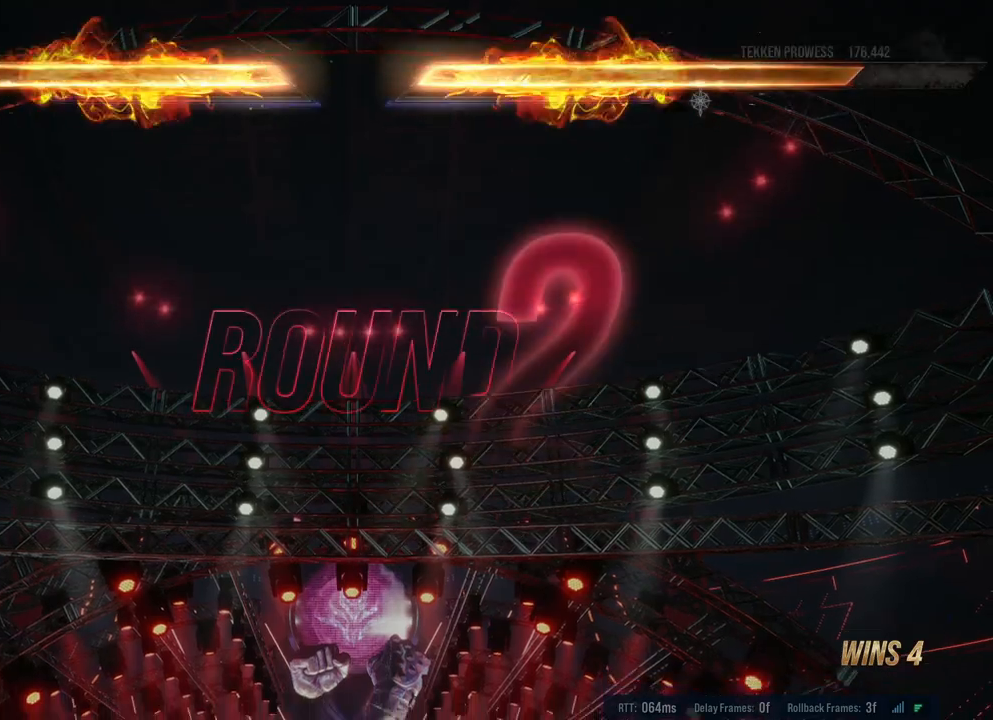
{"buttons": [], "left_stick": "center", "right_stick": "center", "events": []}
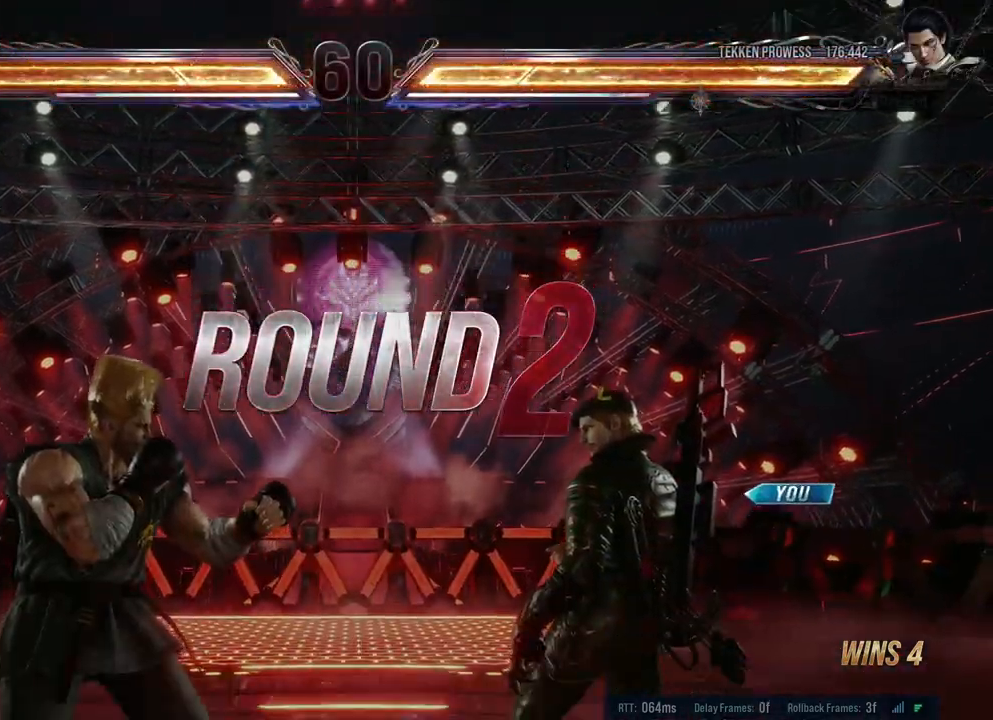
{"buttons": [], "left_stick": "center", "right_stick": "center", "events": []}
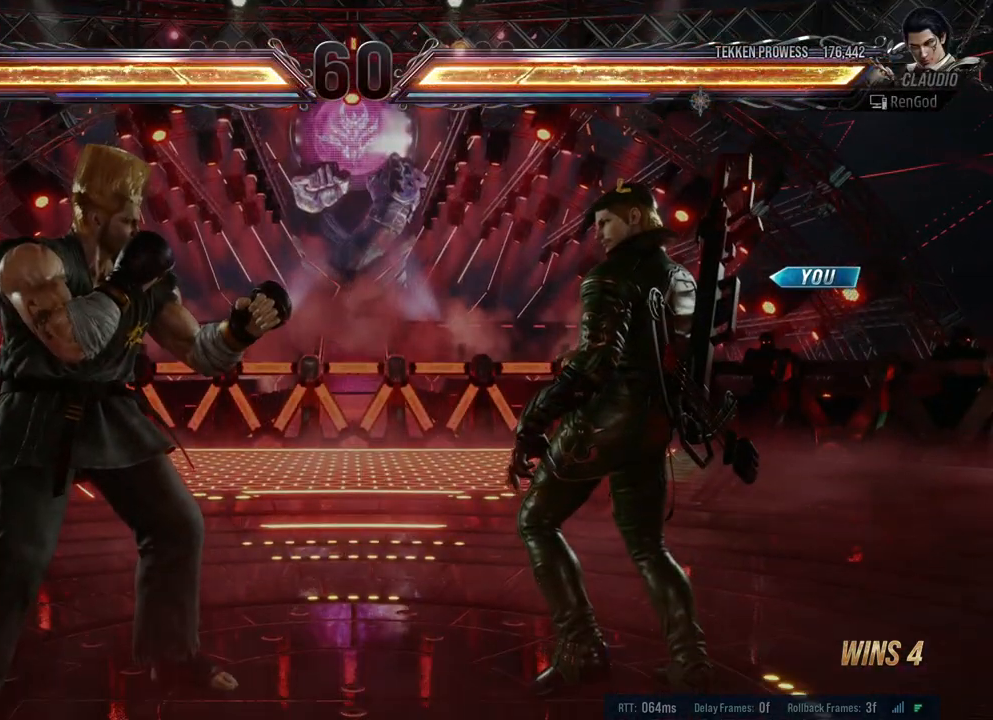
{"buttons": [], "left_stick": "center", "right_stick": "center", "events": []}
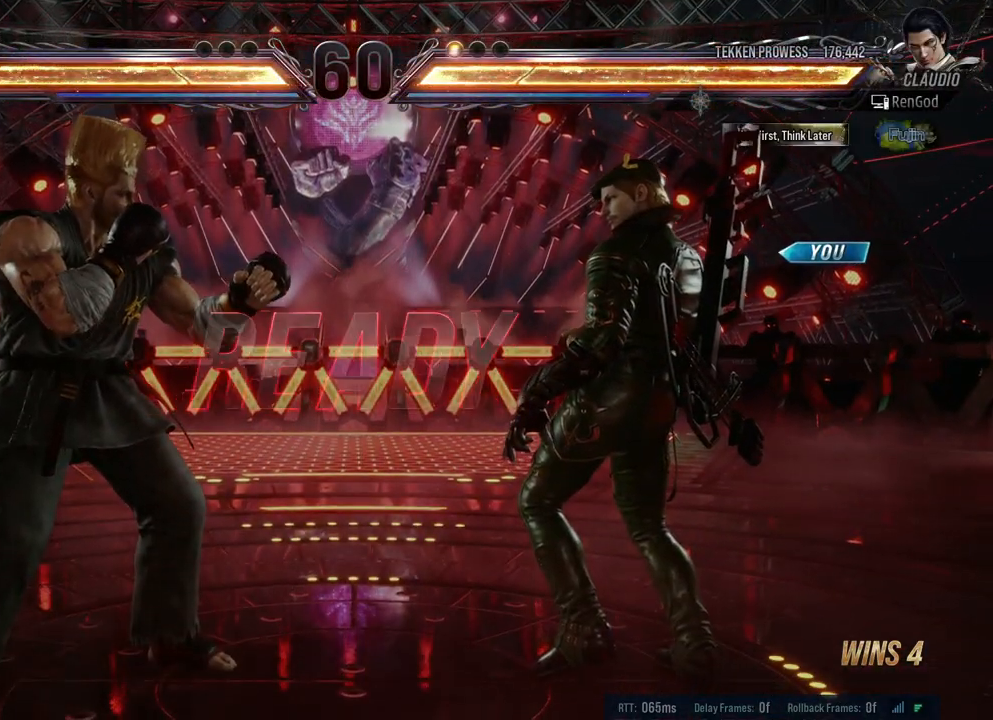
{"buttons": [], "left_stick": "center", "right_stick": "center", "events": []}
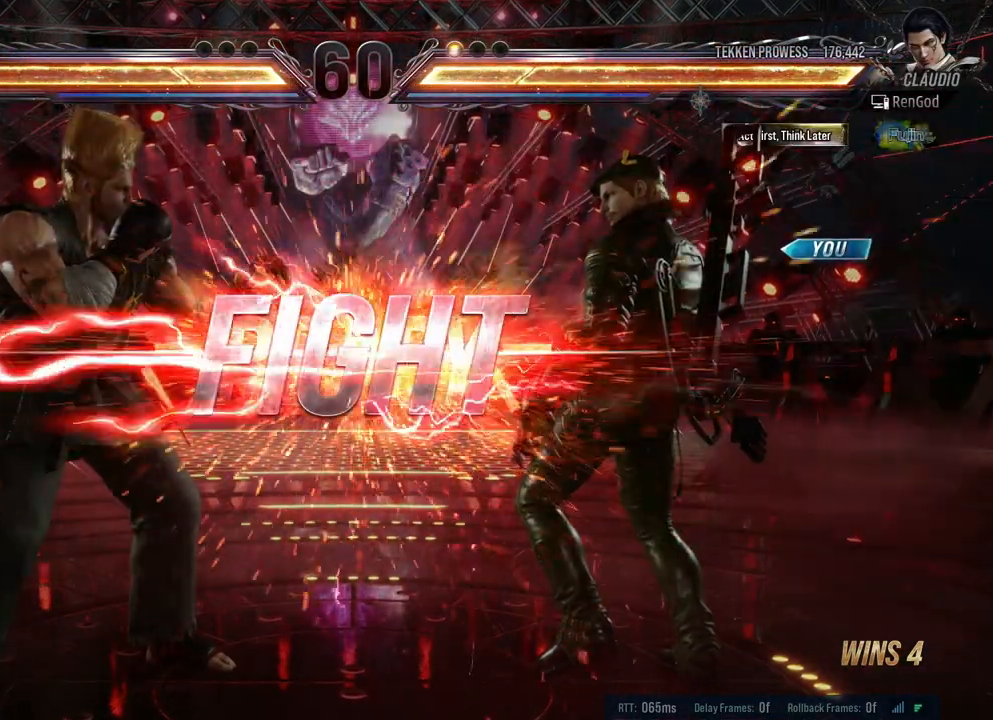
{"buttons": ["Y"], "left_stick": "right", "right_stick": "center", "events": [[383, "left_stick", "right"], [467, "Y", "down"]]}
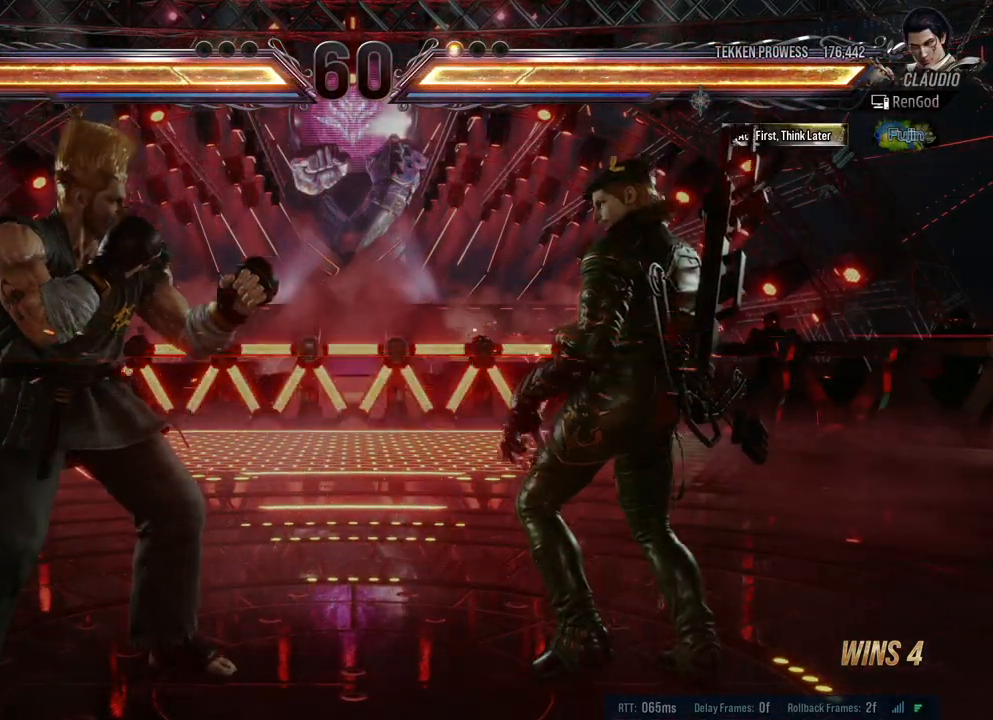
{"buttons": [], "left_stick": "center", "right_stick": "center", "events": [[83, "Y", "up"], [100, "left_stick", "center"]]}
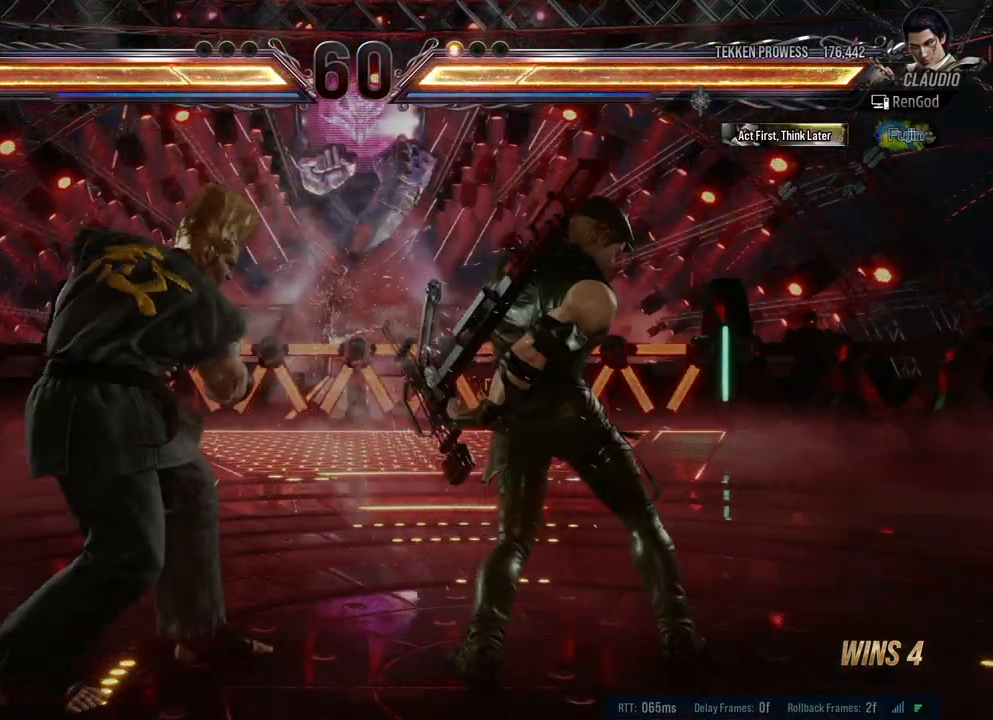
{"buttons": [], "left_stick": "right", "right_stick": "center", "events": [[33, "left_stick", "right"]]}
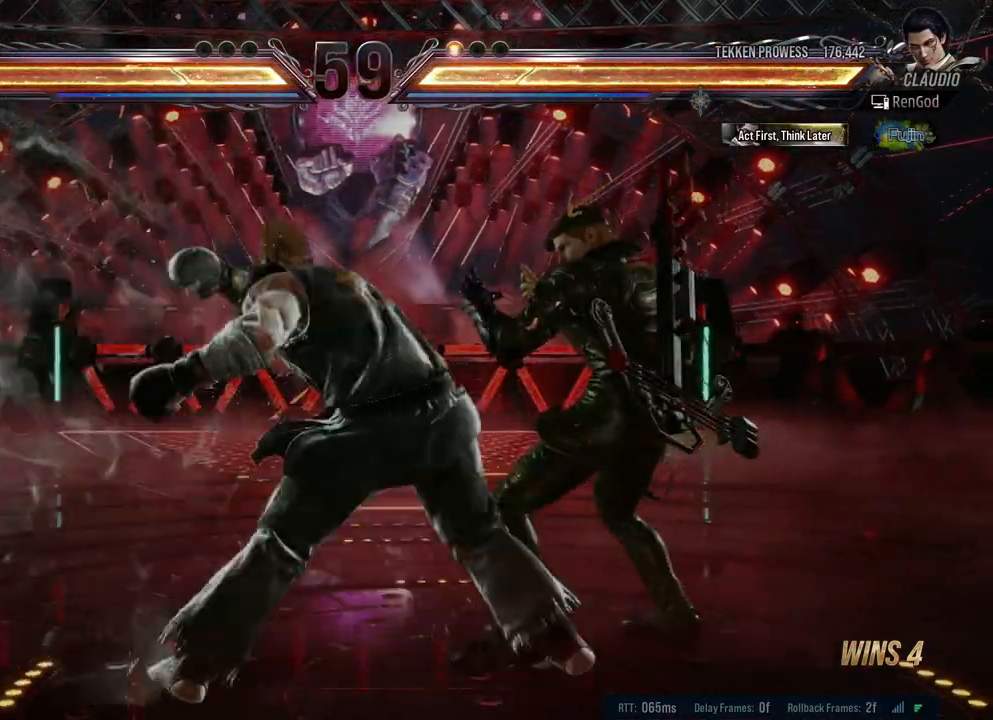
{"buttons": ["X"], "left_stick": "center", "right_stick": "center", "events": [[217, "left_stick", "center"], [500, "X", "down"]]}
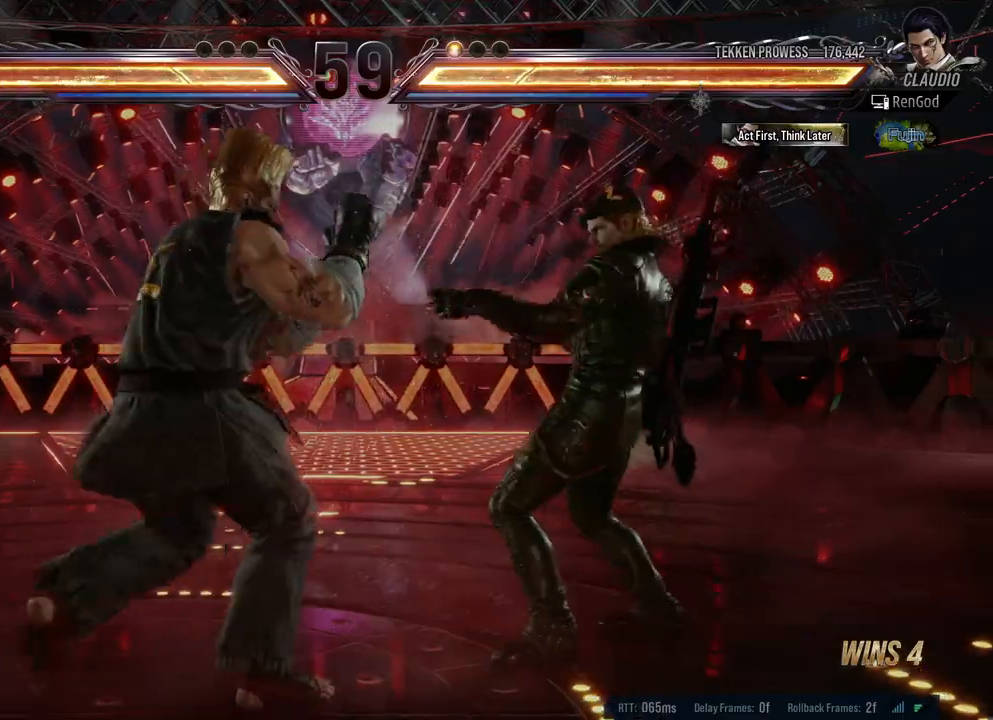
{"buttons": ["X"], "left_stick": "center", "right_stick": "center", "events": [[83, "X", "up"], [450, "X", "down"]]}
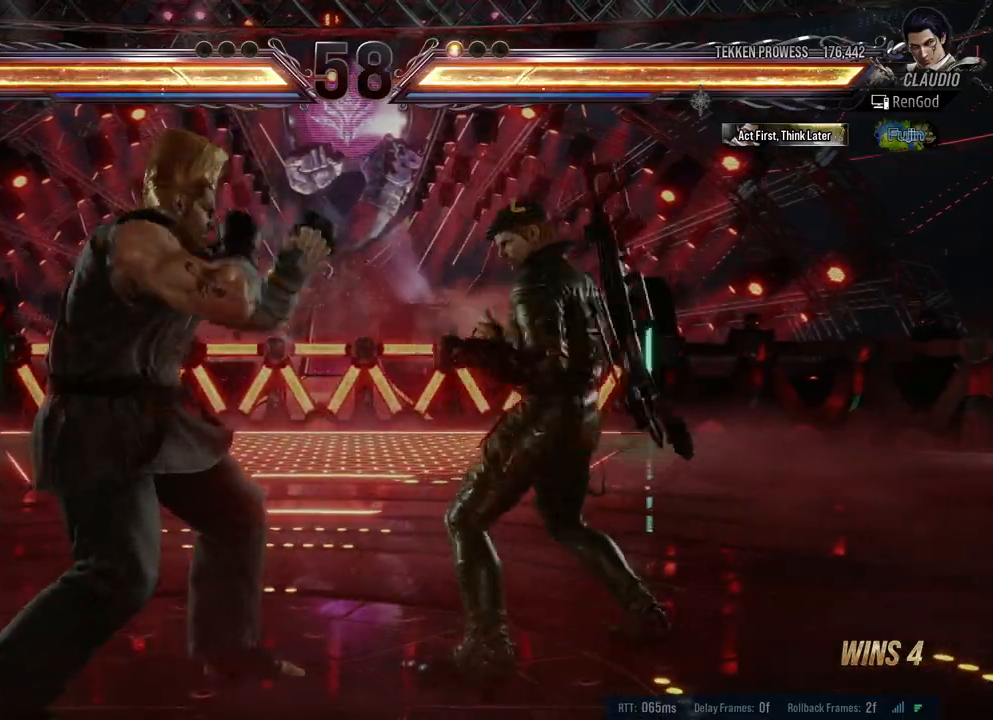
{"buttons": ["X"], "left_stick": "right", "right_stick": "center", "events": [[33, "X", "up"], [200, "left_stick", "right"], [317, "X", "down"], [383, "X", "up"], [450, "X", "down"]]}
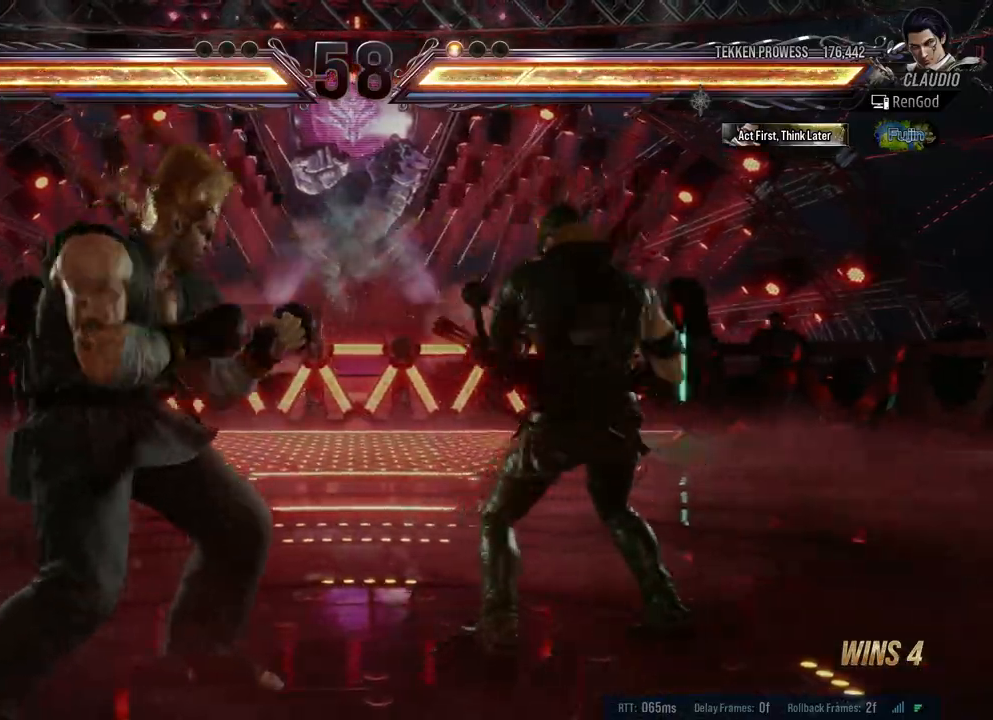
{"buttons": [], "left_stick": "center", "right_stick": "center", "events": [[83, "X", "up"], [400, "left_stick", "center"]]}
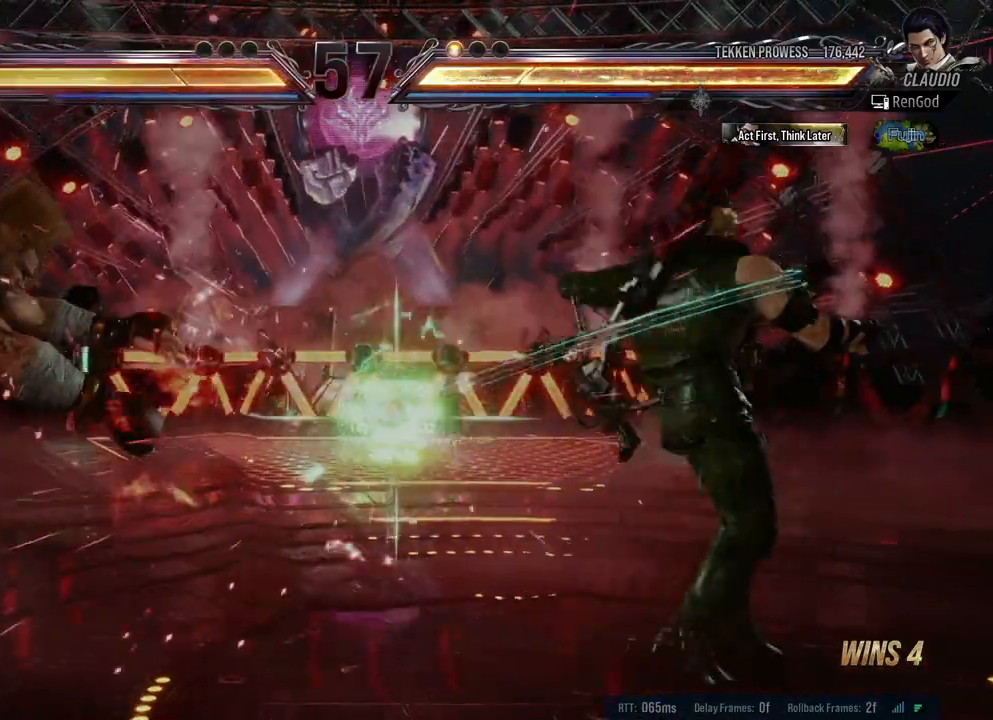
{"buttons": [], "left_stick": "left", "right_stick": "center", "events": [[50, "left_stick", "left"]]}
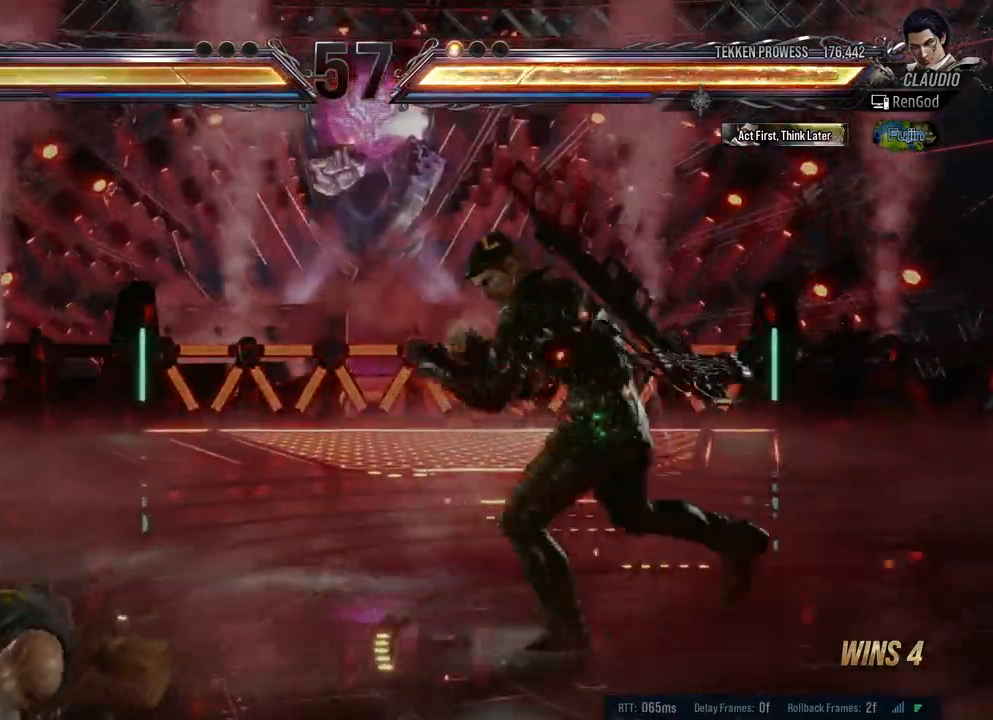
{"buttons": [], "left_stick": "left", "right_stick": "center", "events": [[33, "Y", "down"], [167, "Y", "up"]]}
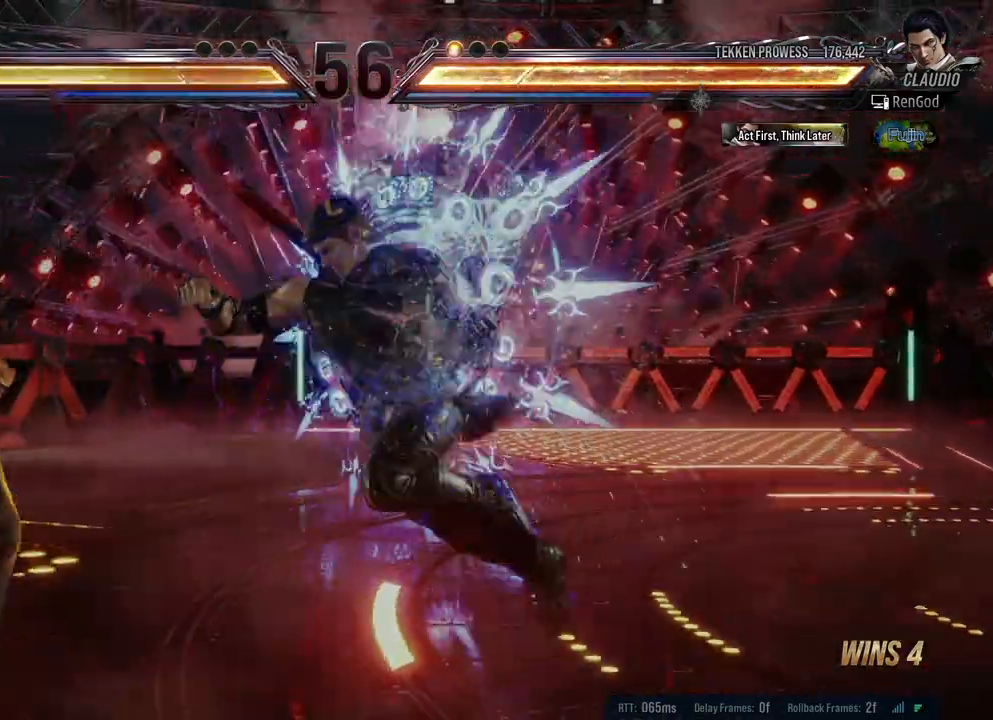
{"buttons": [], "left_stick": "left", "right_stick": "center", "events": [[100, "B", "down"], [200, "B", "up"], [267, "B", "down"], [417, "B", "up"]]}
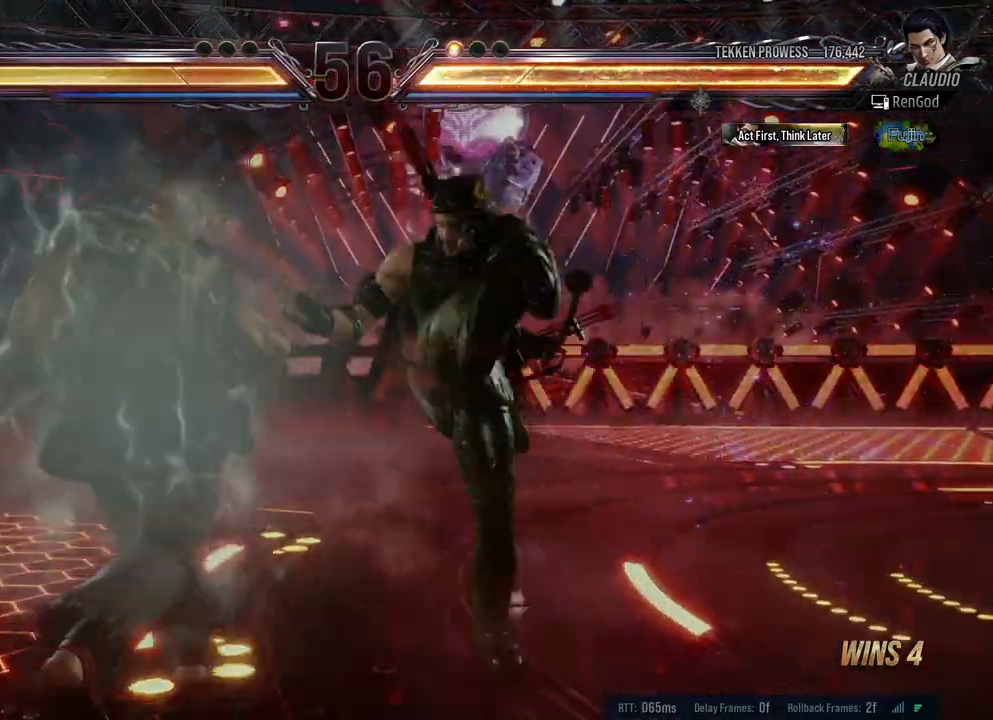
{"buttons": [], "left_stick": "right", "right_stick": "center", "events": [[317, "left_stick", "center"], [383, "left_stick", "right"]]}
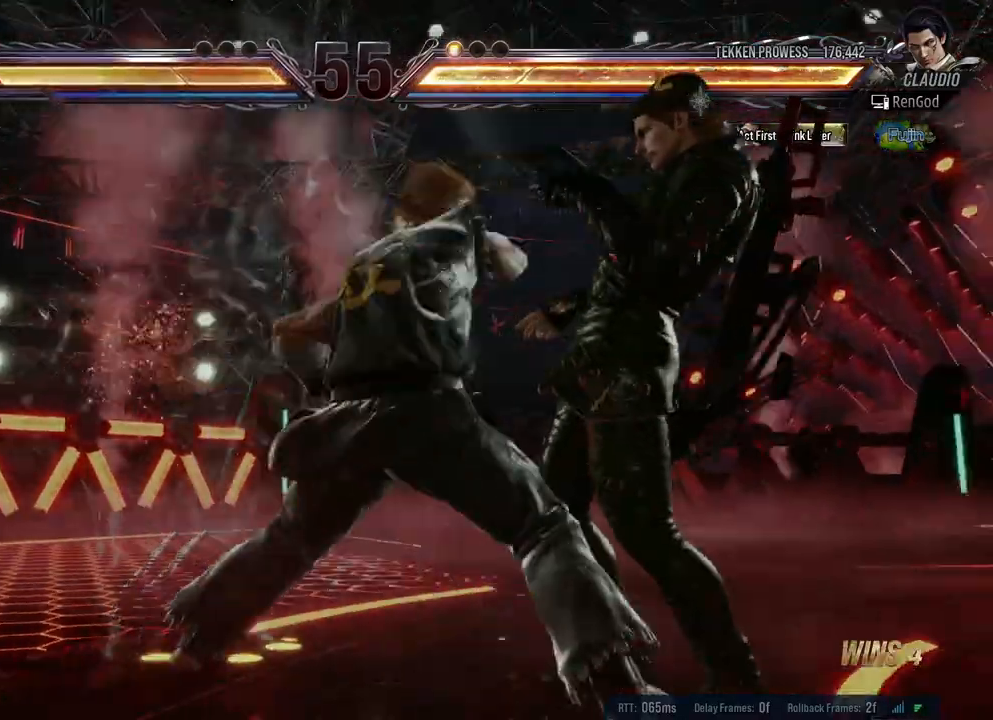
{"buttons": ["A", "B", "X", "Y"], "left_stick": "right", "right_stick": "center", "events": [[83, "A", "down"], [83, "B", "down"], [83, "X", "down"], [117, "Y", "down"]]}
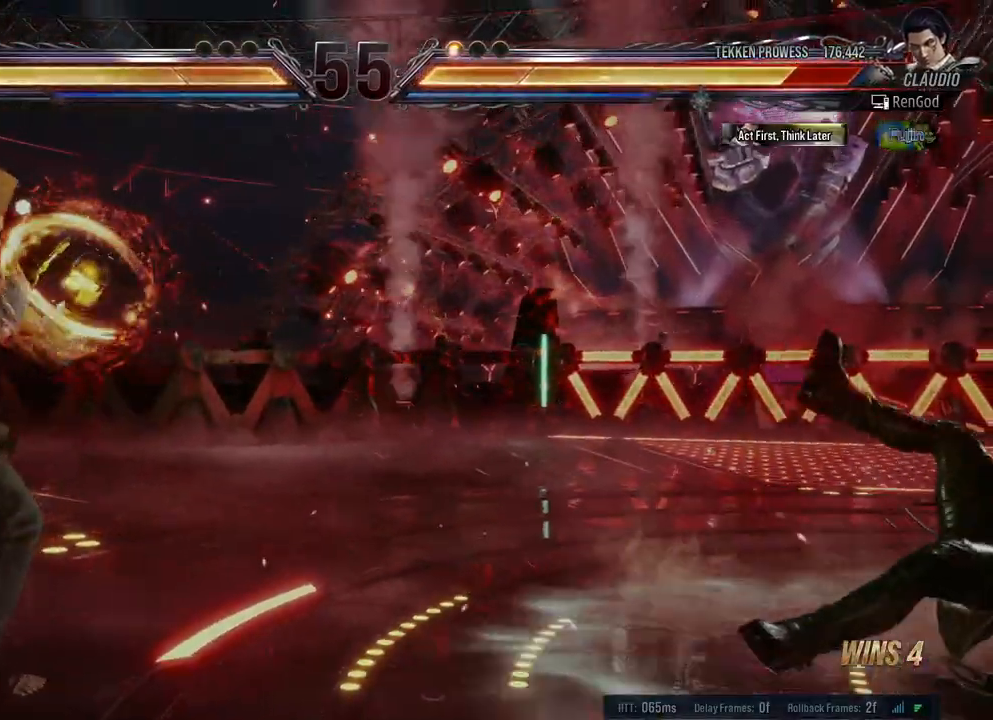
{"buttons": ["A", "B", "X", "Y"], "left_stick": "right", "right_stick": "center", "events": []}
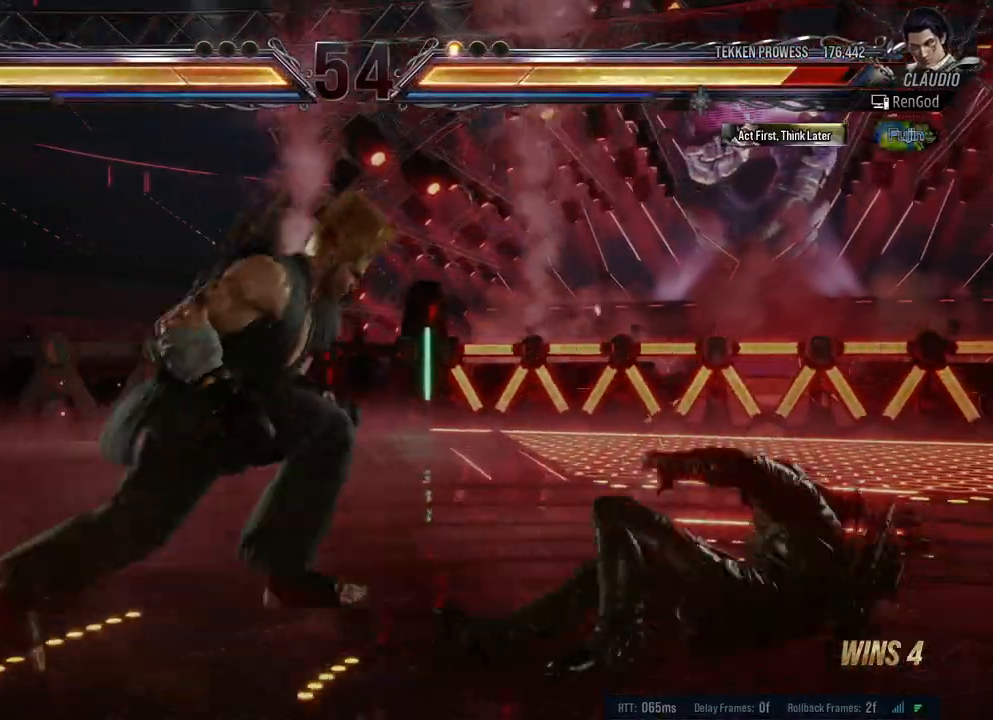
{"buttons": [], "left_stick": "right", "right_stick": "center", "events": [[117, "A", "up"], [117, "Y", "up"], [133, "B", "up"], [133, "X", "up"]]}
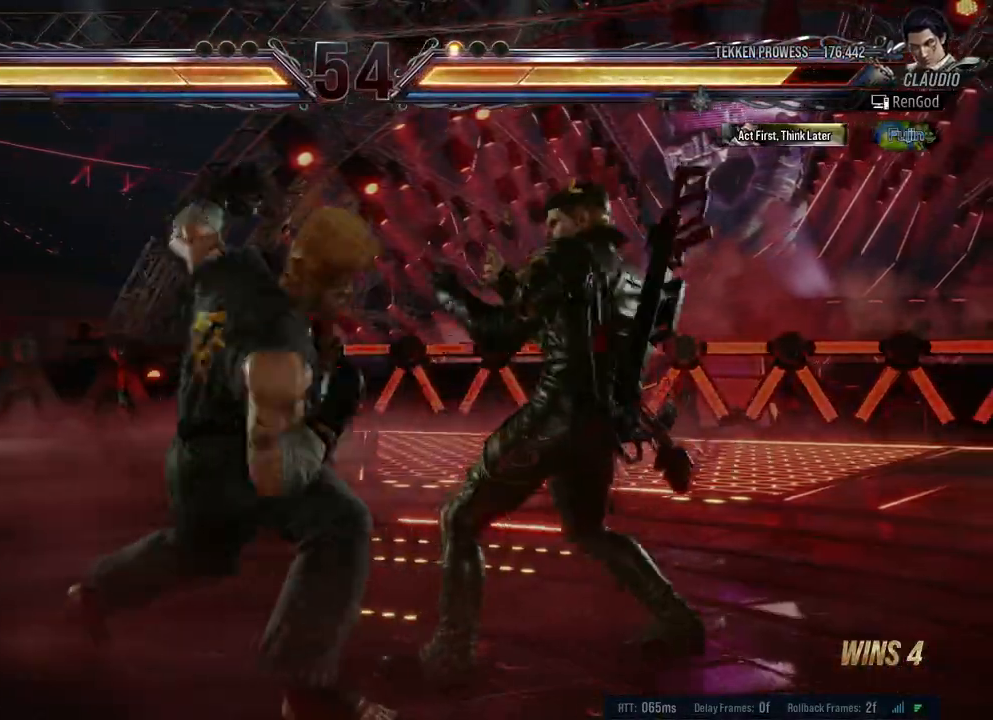
{"buttons": ["X"], "left_stick": "down-right", "right_stick": "center", "events": [[217, "left_stick", "down-right"], [300, "X", "down"], [400, "X", "up"], [467, "X", "down"]]}
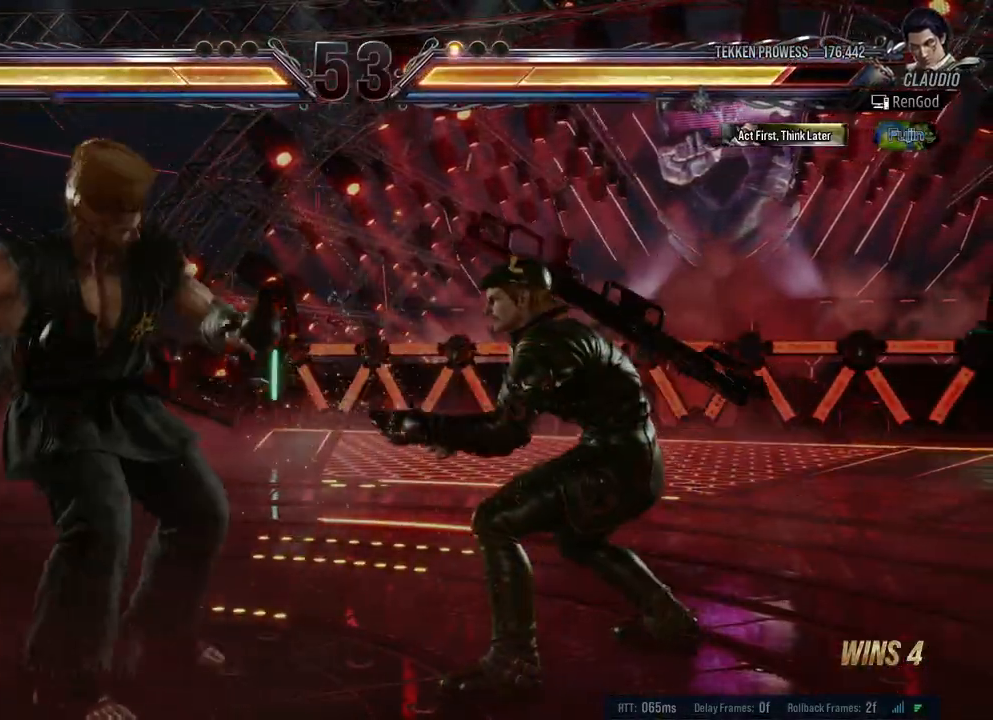
{"buttons": [], "left_stick": "center", "right_stick": "center", "events": [[33, "Y", "down"], [50, "X", "up"], [50, "Y", "up"], [283, "left_stick", "center"], [433, "left_stick", "right"], [500, "left_stick", "center"]]}
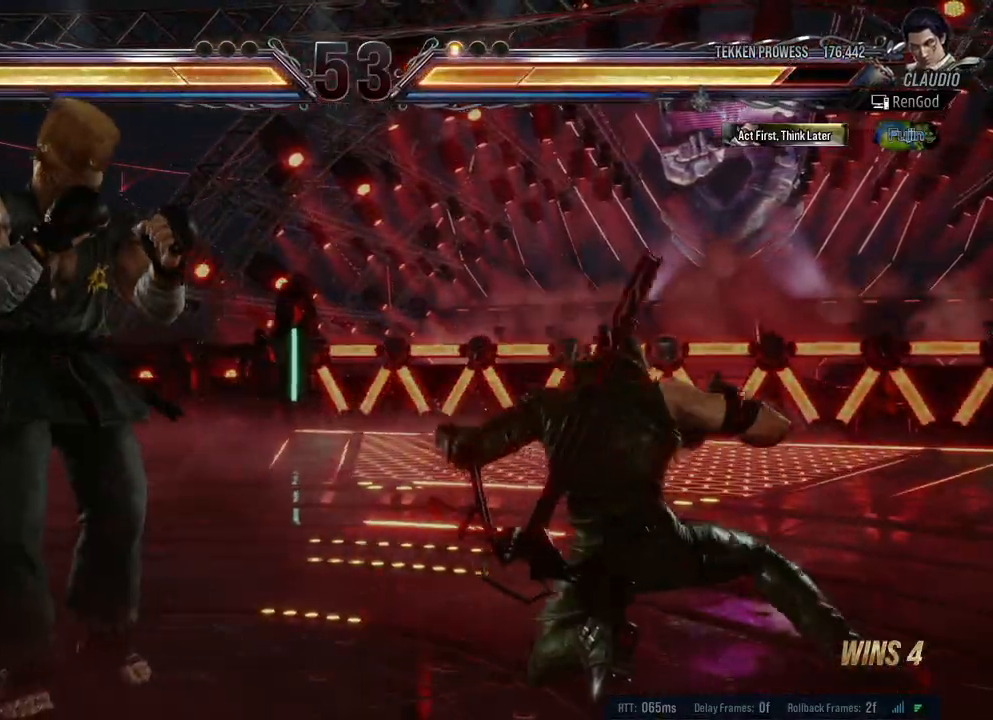
{"buttons": ["X"], "left_stick": "down-right", "right_stick": "center", "events": [[83, "left_stick", "right"], [183, "left_stick", "center"], [250, "left_stick", "down-right"], [333, "X", "down"], [333, "Y", "down"], [500, "Y", "up"]]}